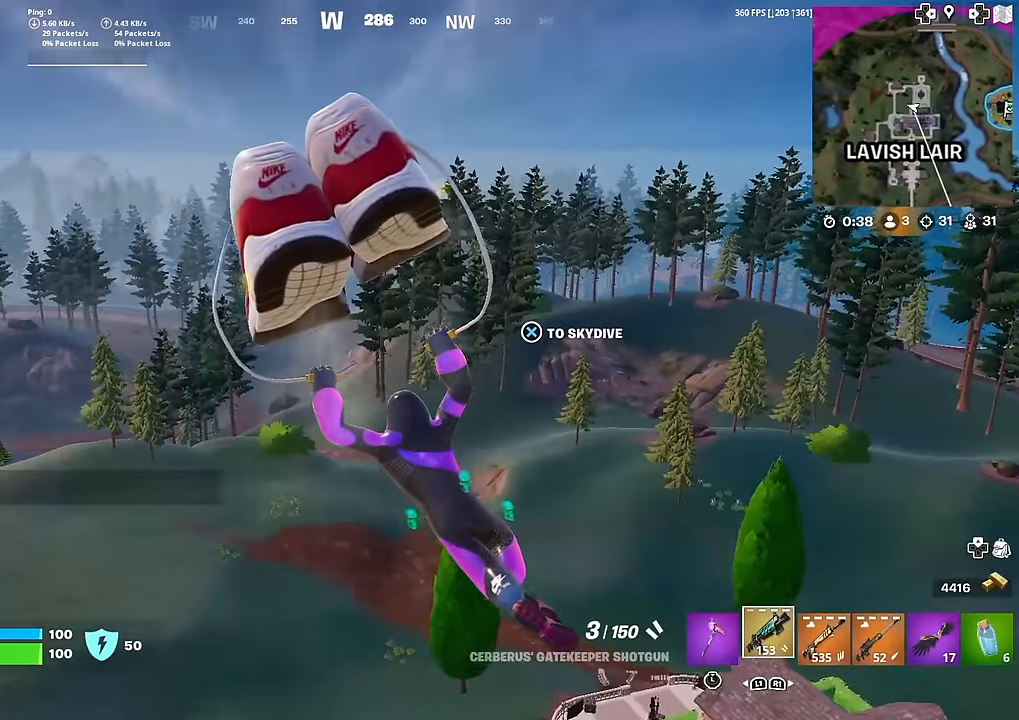
Gameplay with a controller (PlayStation layout); each line is a JSON object with the inputs held at the frame after it. "events" lists button and stick changes between this image and that frame as [ms after this image, input, new state], when the widget could be followed in between.
{"buttons": [], "left_stick": "left", "right_stick": "center", "events": [[133, "left_stick", "left"], [283, "right_stick", "left"], [417, "right_stick", "center"]]}
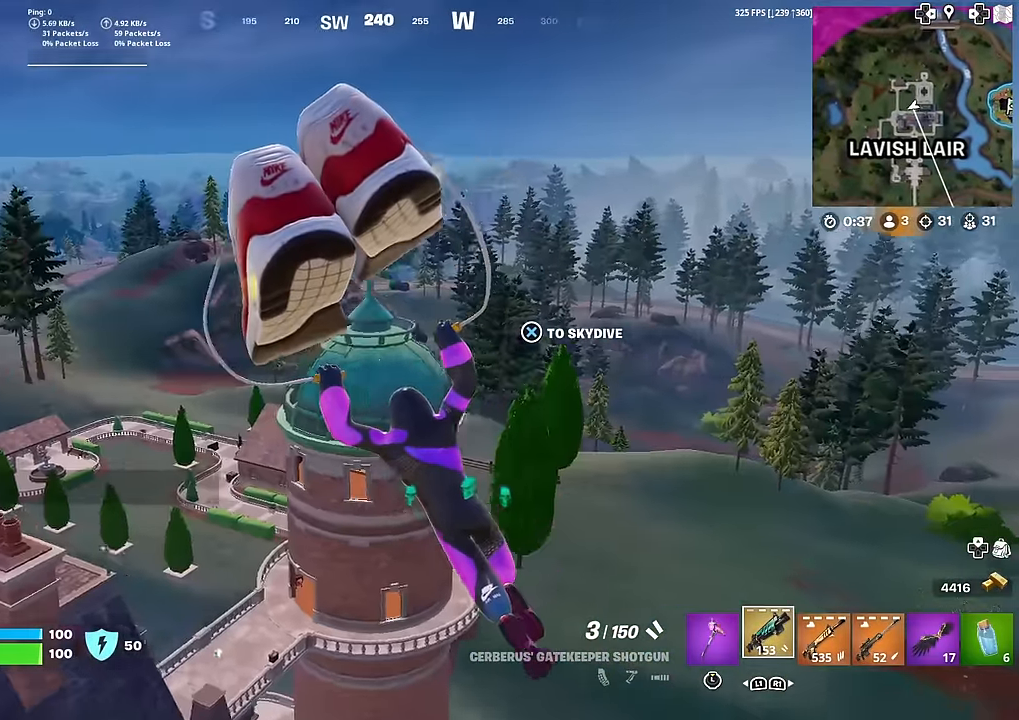
{"buttons": [], "left_stick": "left", "right_stick": "center", "events": []}
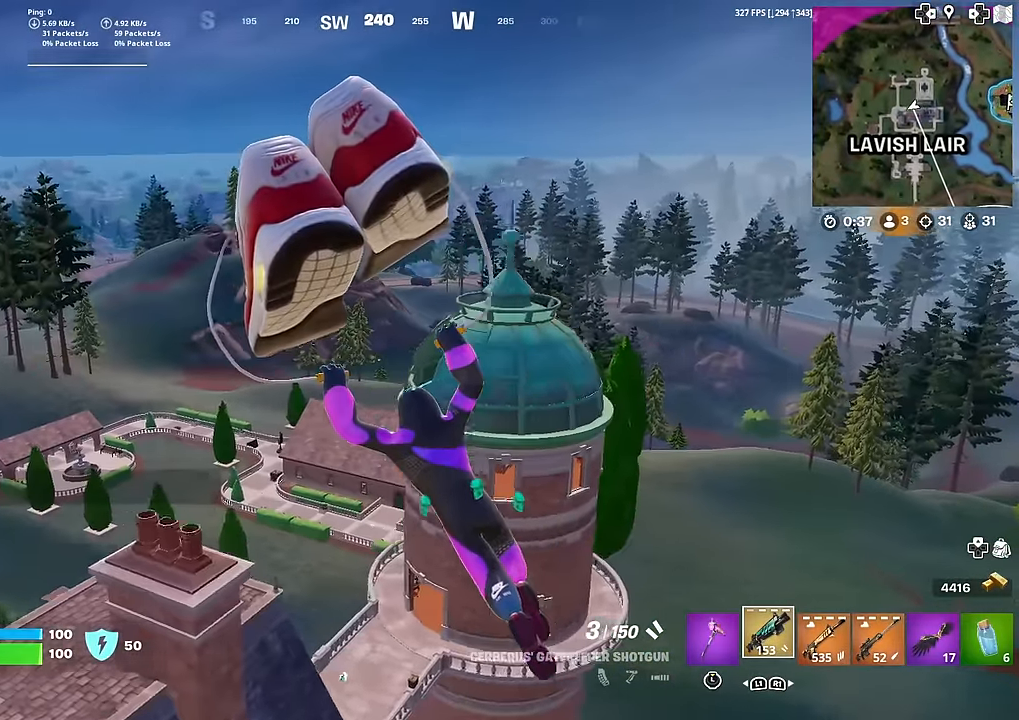
{"buttons": [], "left_stick": "up-left", "right_stick": "center", "events": [[250, "right_stick", "left"], [434, "right_stick", "center"], [467, "left_stick", "up-left"]]}
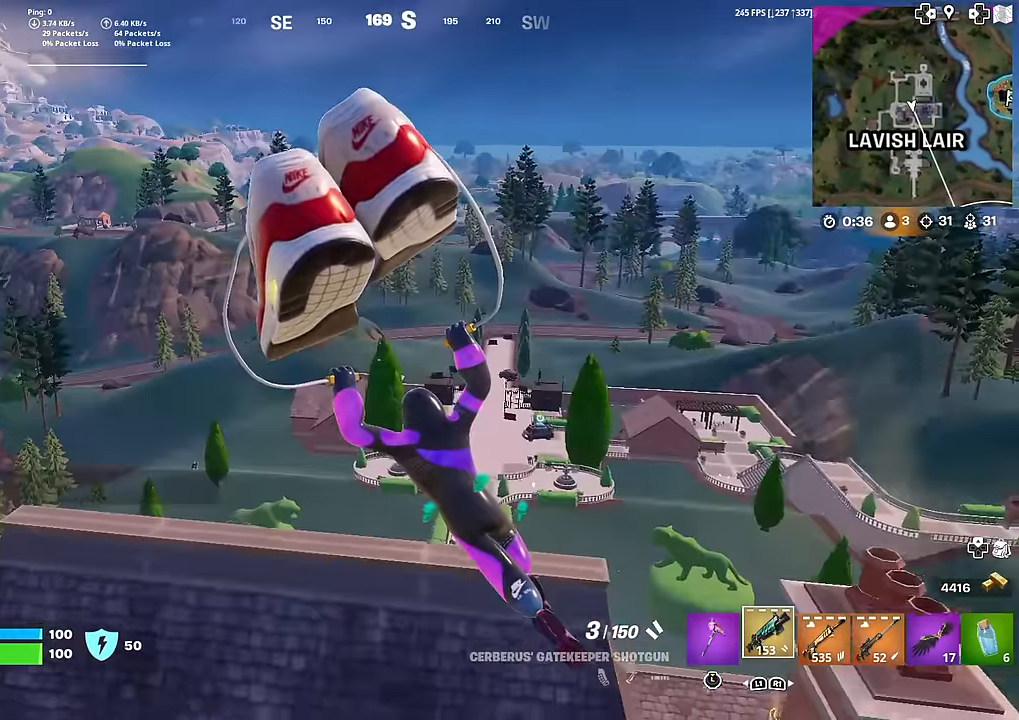
{"buttons": [], "left_stick": "up", "right_stick": "center", "events": [[434, "left_stick", "up"]]}
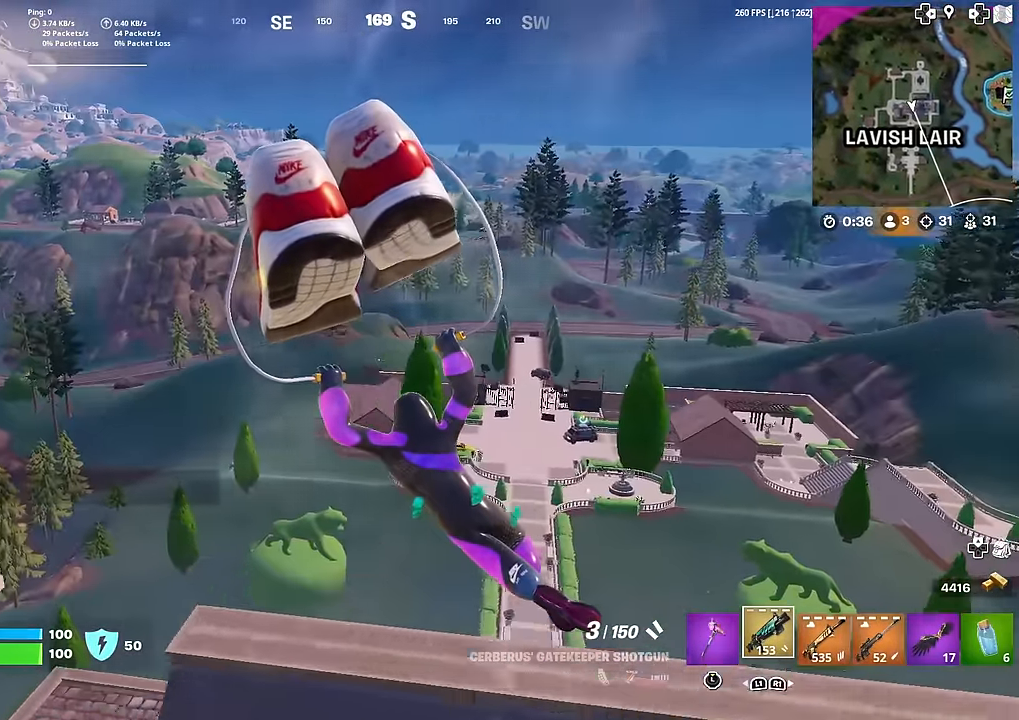
{"buttons": [], "left_stick": "up", "right_stick": "down", "events": [[83, "left_stick", "up-left"], [350, "CROSS", "down"], [367, "left_stick", "up"], [400, "right_stick", "down"], [500, "CROSS", "up"]]}
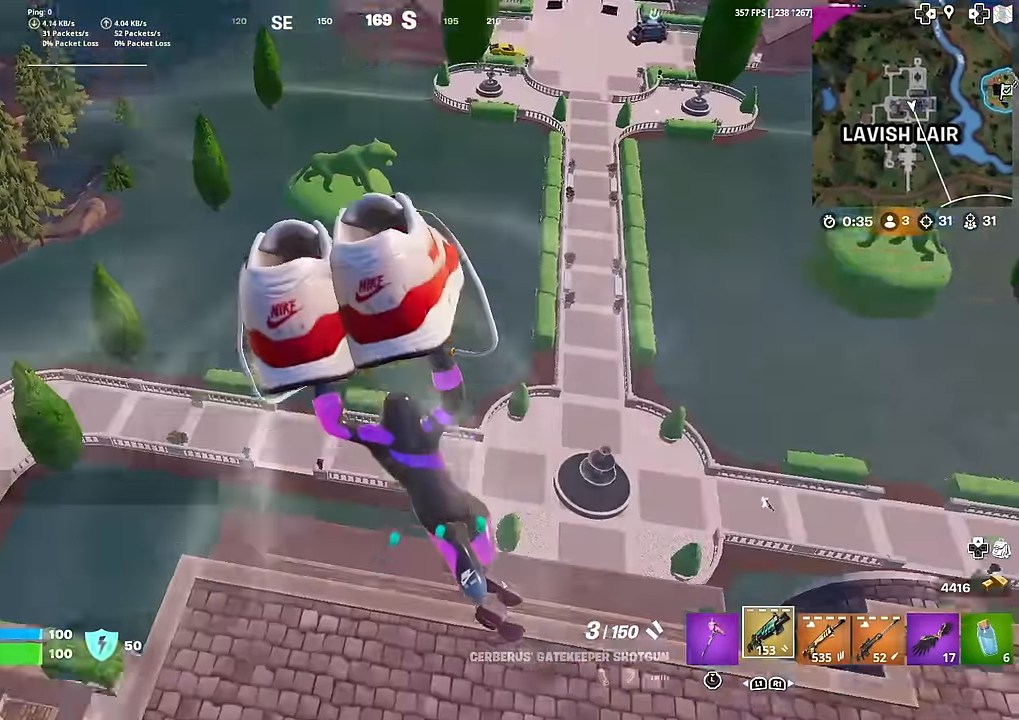
{"buttons": [], "left_stick": "right", "right_stick": "center", "events": [[34, "right_stick", "center"], [251, "left_stick", "up-right"], [251, "right_stick", "up"], [400, "right_stick", "center"], [434, "left_stick", "right"]]}
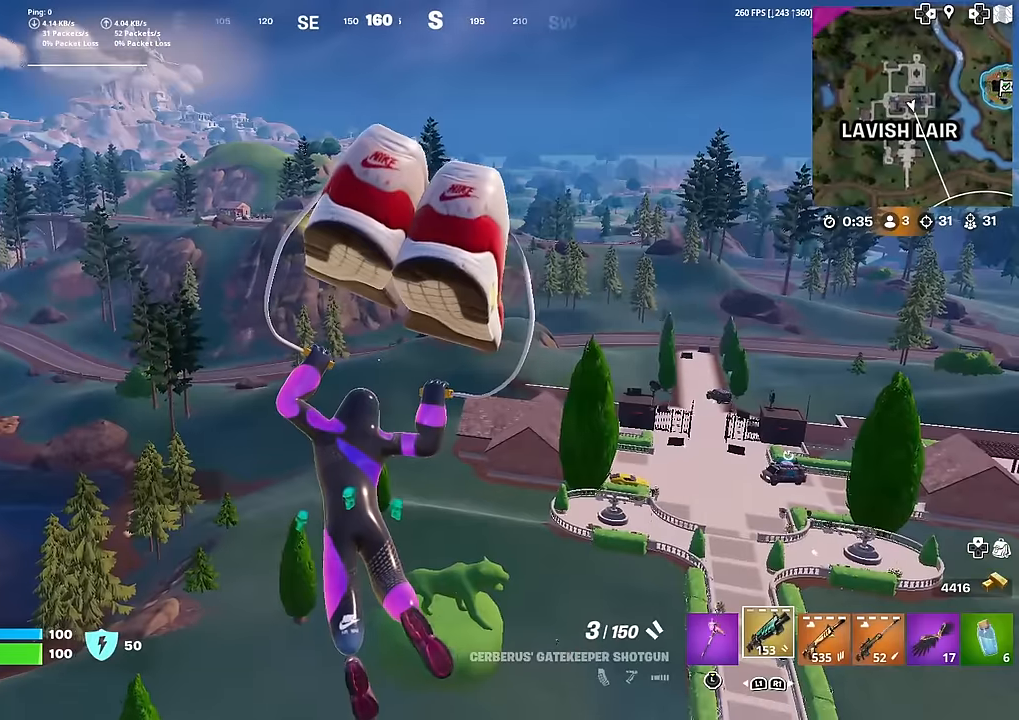
{"buttons": [], "left_stick": "down-right", "right_stick": "center", "events": [[150, "left_stick", "down-right"], [233, "right_stick", "up-left"], [317, "right_stick", "center"]]}
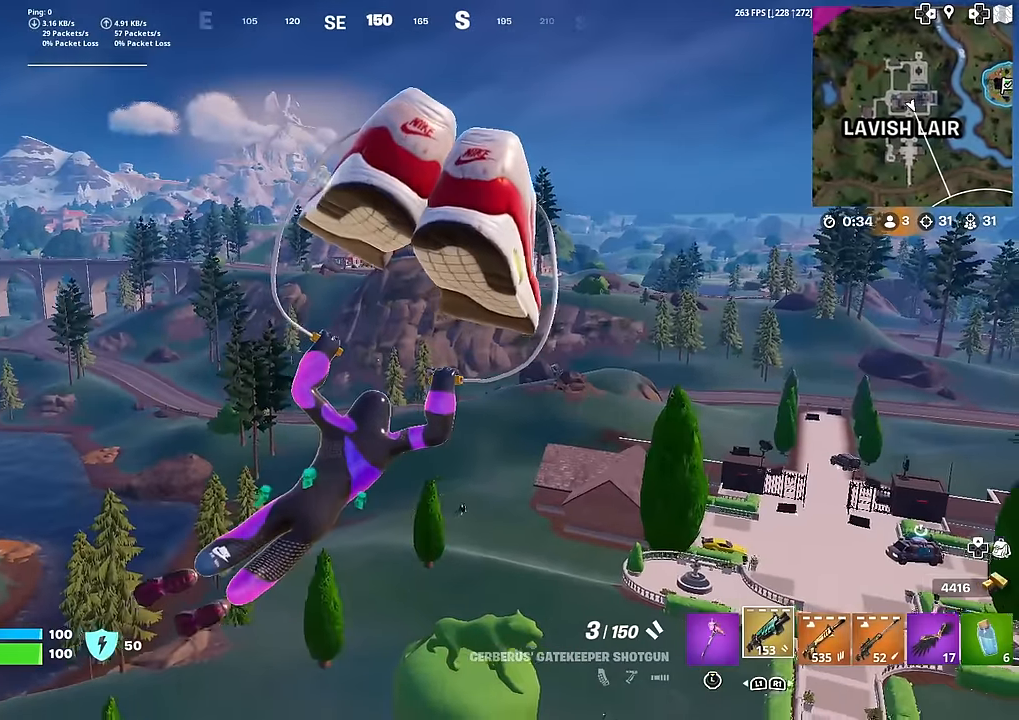
{"buttons": [], "left_stick": "right", "right_stick": "center", "events": [[83, "right_stick", "left"], [117, "left_stick", "right"], [133, "right_stick", "center"]]}
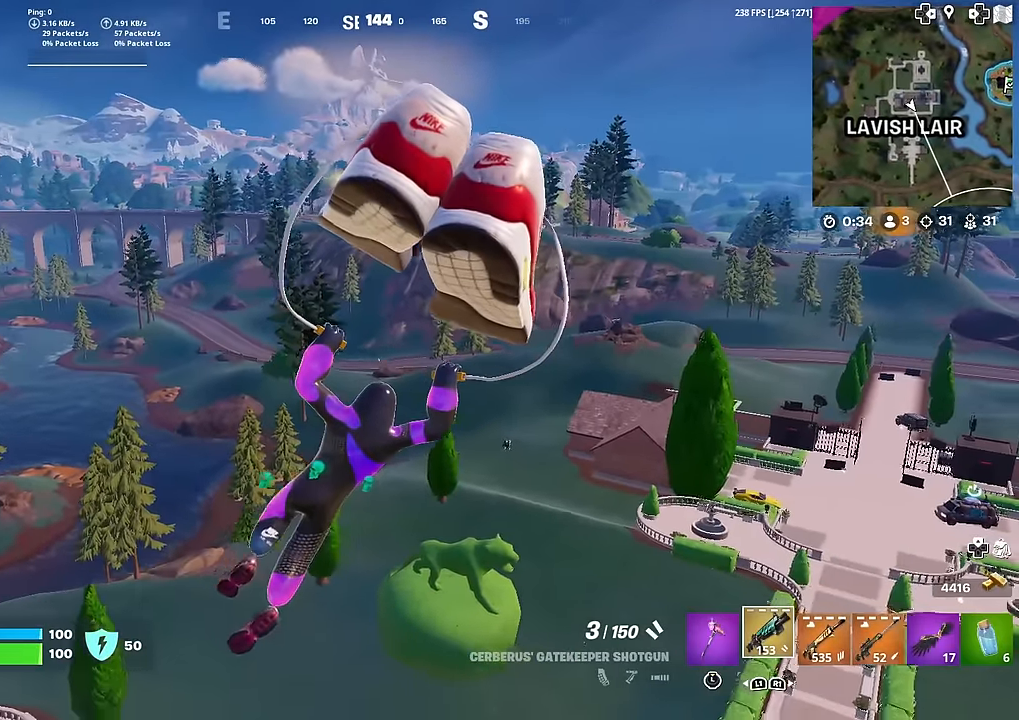
{"buttons": [], "left_stick": "up-right", "right_stick": "center", "events": [[66, "left_stick", "up-right"]]}
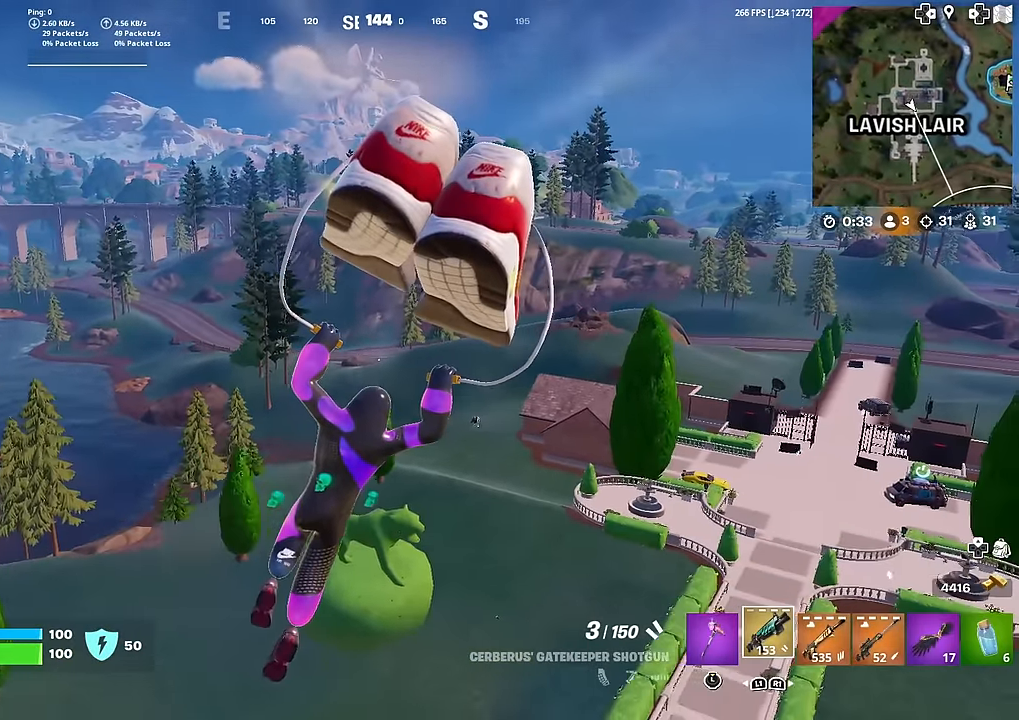
{"buttons": [], "left_stick": "up-left", "right_stick": "center", "events": [[250, "left_stick", "up"], [400, "left_stick", "up-left"]]}
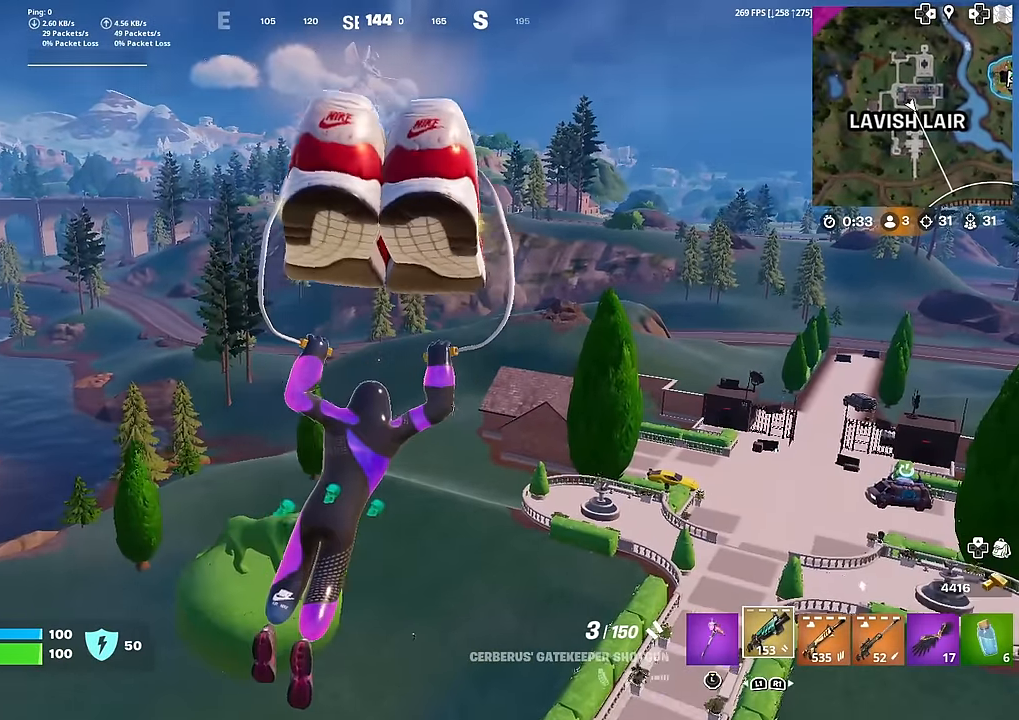
{"buttons": [], "left_stick": "up-left", "right_stick": "center", "events": []}
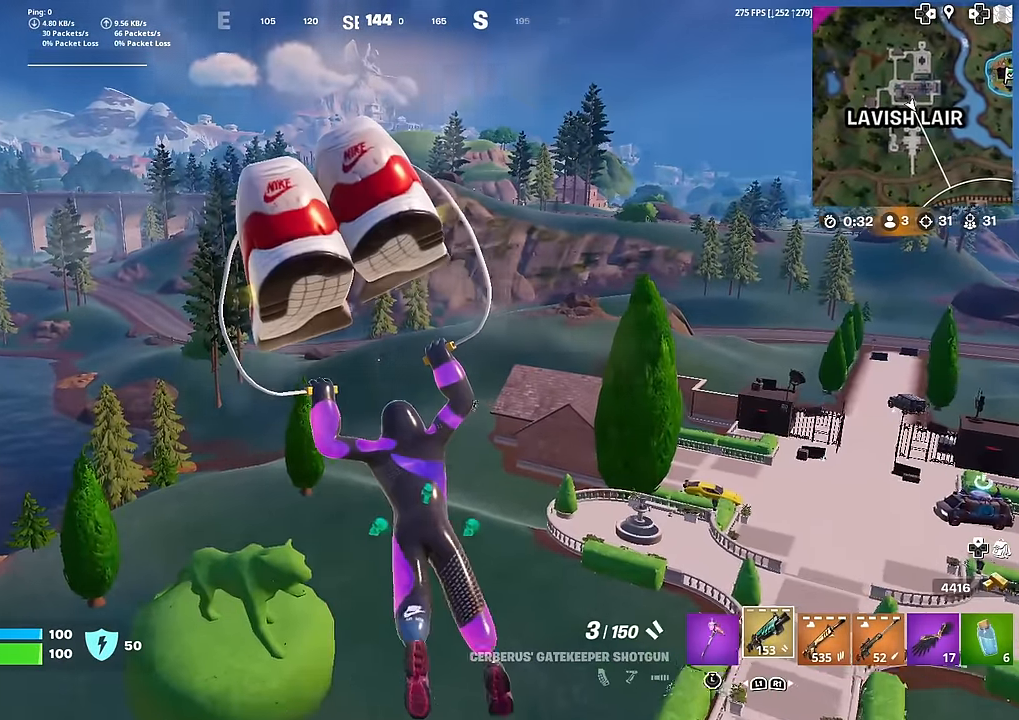
{"buttons": [], "left_stick": "up", "right_stick": "center", "events": [[133, "left_stick", "up"]]}
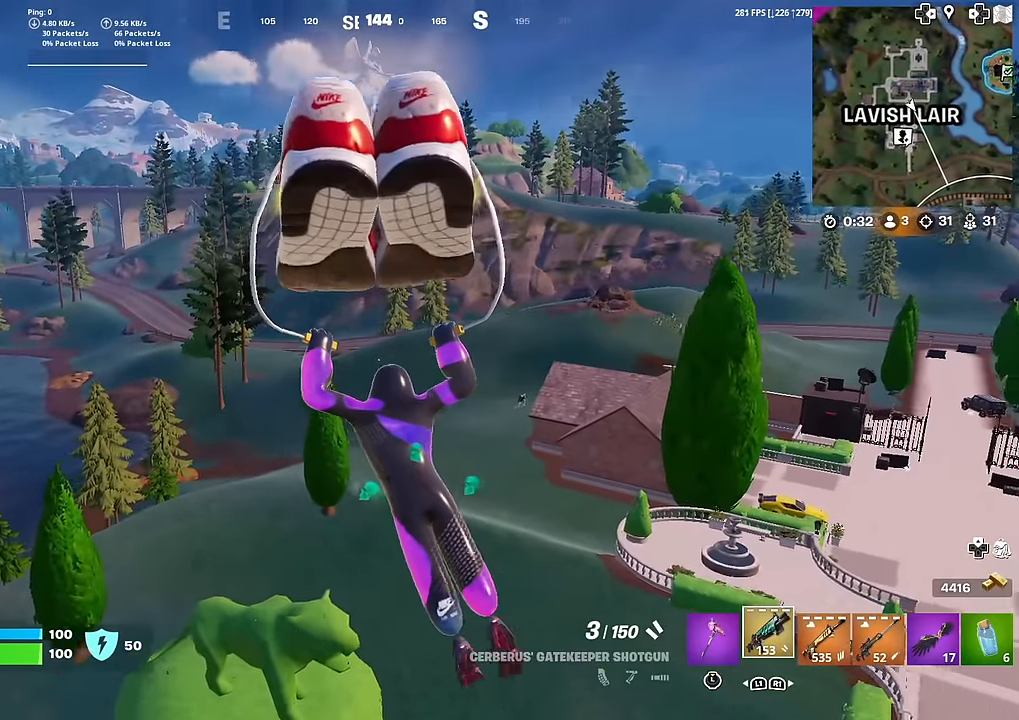
{"buttons": [], "left_stick": "up", "right_stick": "center", "events": []}
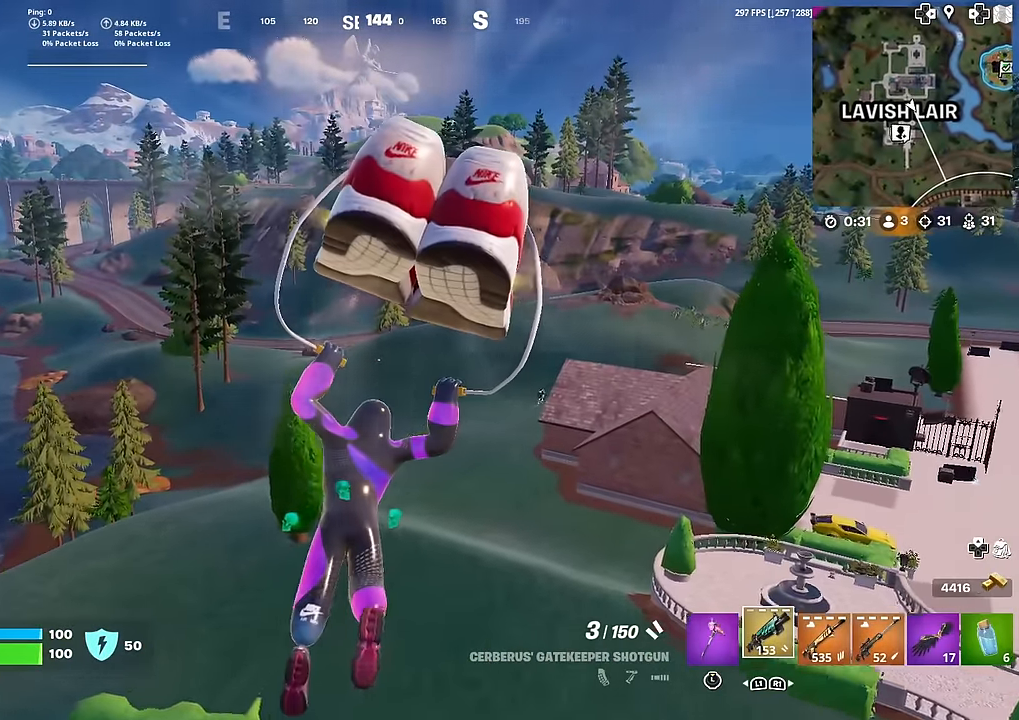
{"buttons": [], "left_stick": "up", "right_stick": "center", "events": []}
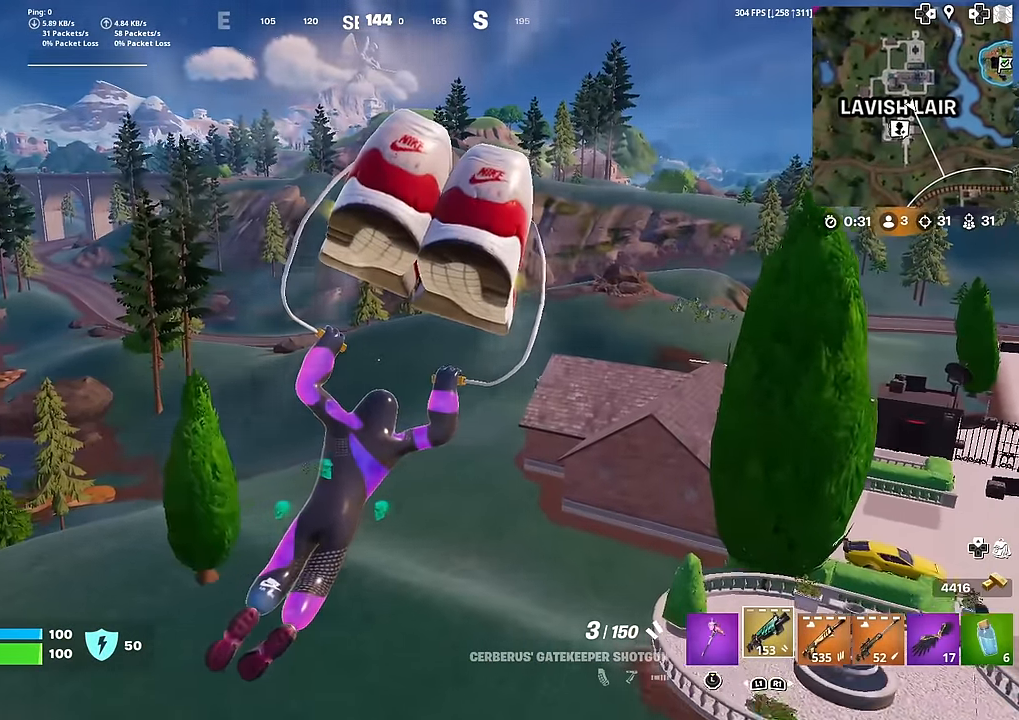
{"buttons": [], "left_stick": "up", "right_stick": "center", "events": [[317, "R1", "down"], [450, "R1", "up"]]}
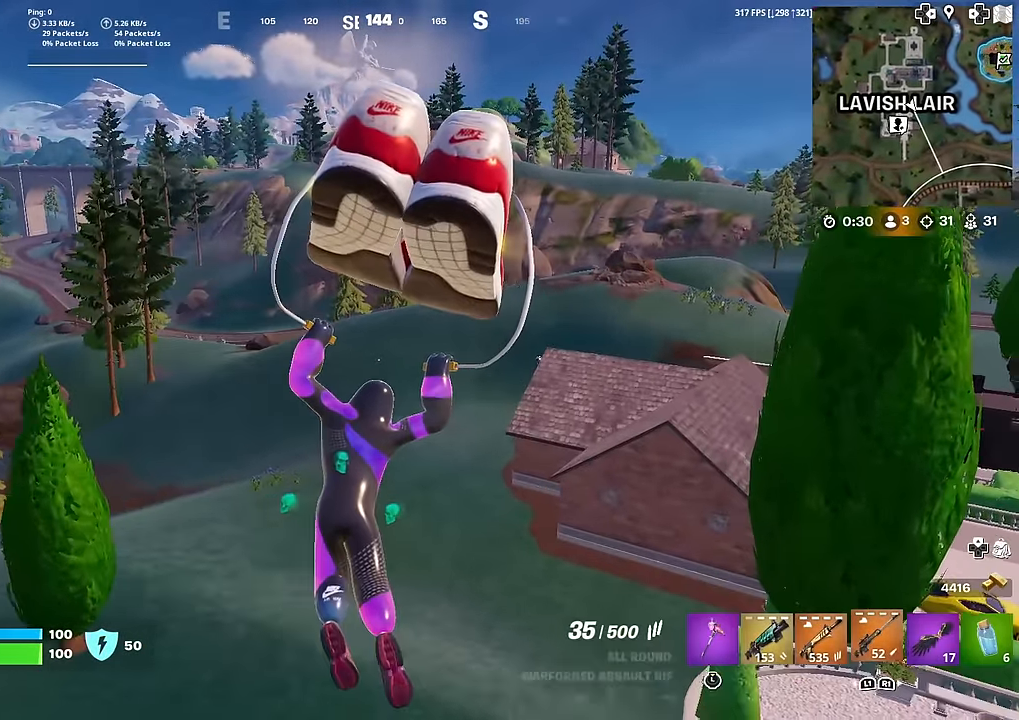
{"buttons": [], "left_stick": "up", "right_stick": "center", "events": [[17, "R1", "down"], [234, "R1", "up"]]}
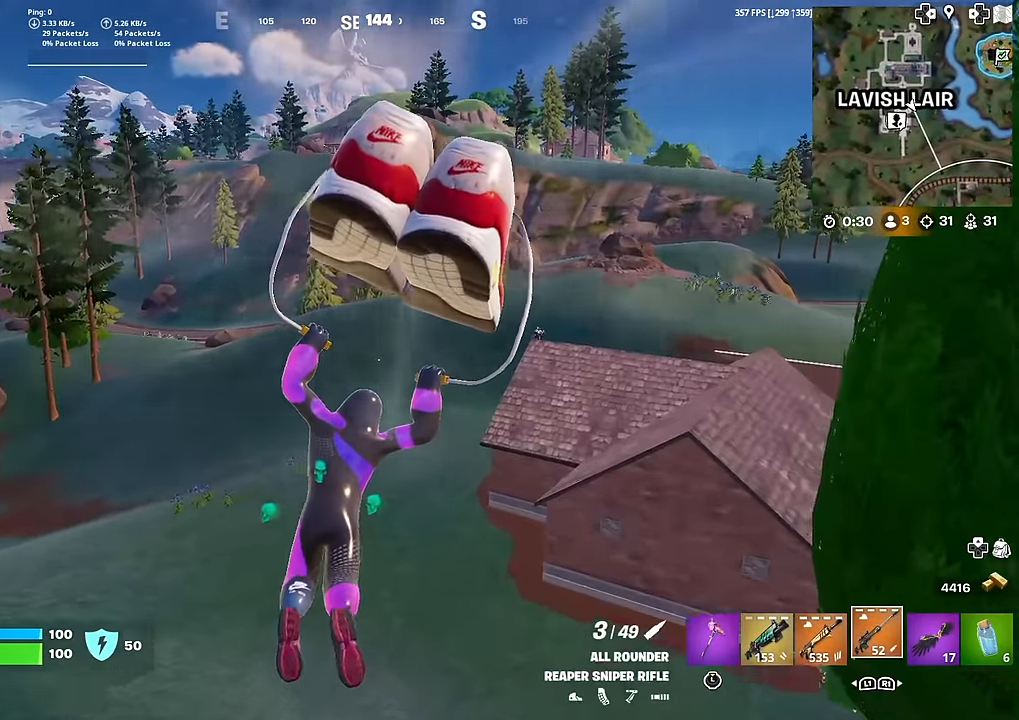
{"buttons": [], "left_stick": "up", "right_stick": "center", "events": [[66, "right_stick", "up-right"], [133, "right_stick", "center"]]}
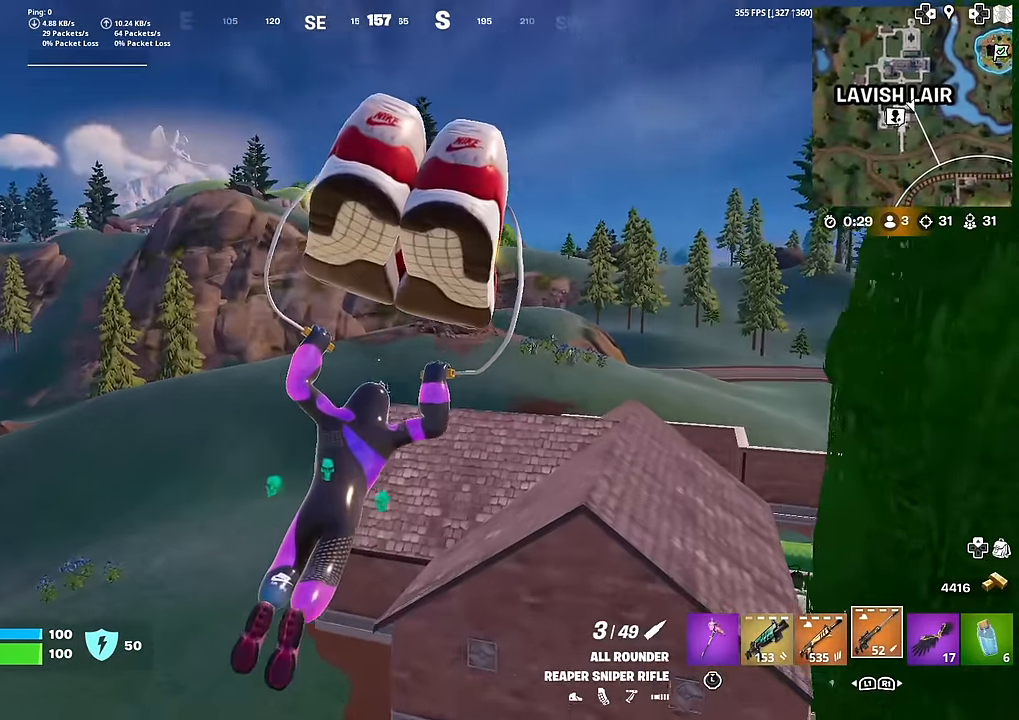
{"buttons": [], "left_stick": "up", "right_stick": "center", "events": []}
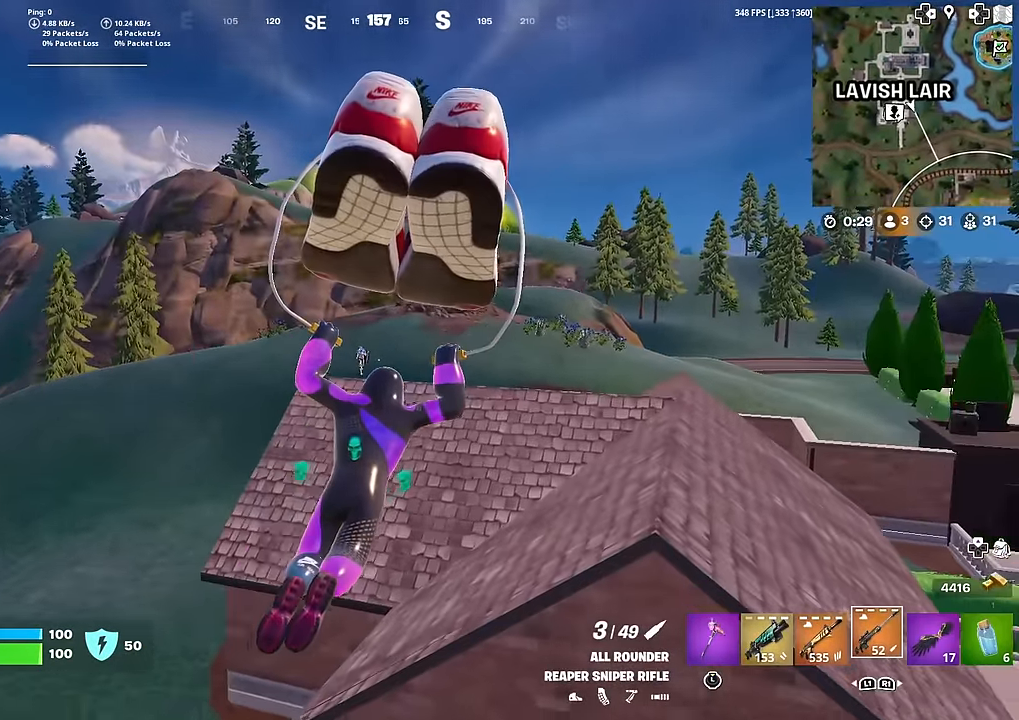
{"buttons": [], "left_stick": "up", "right_stick": "center", "events": []}
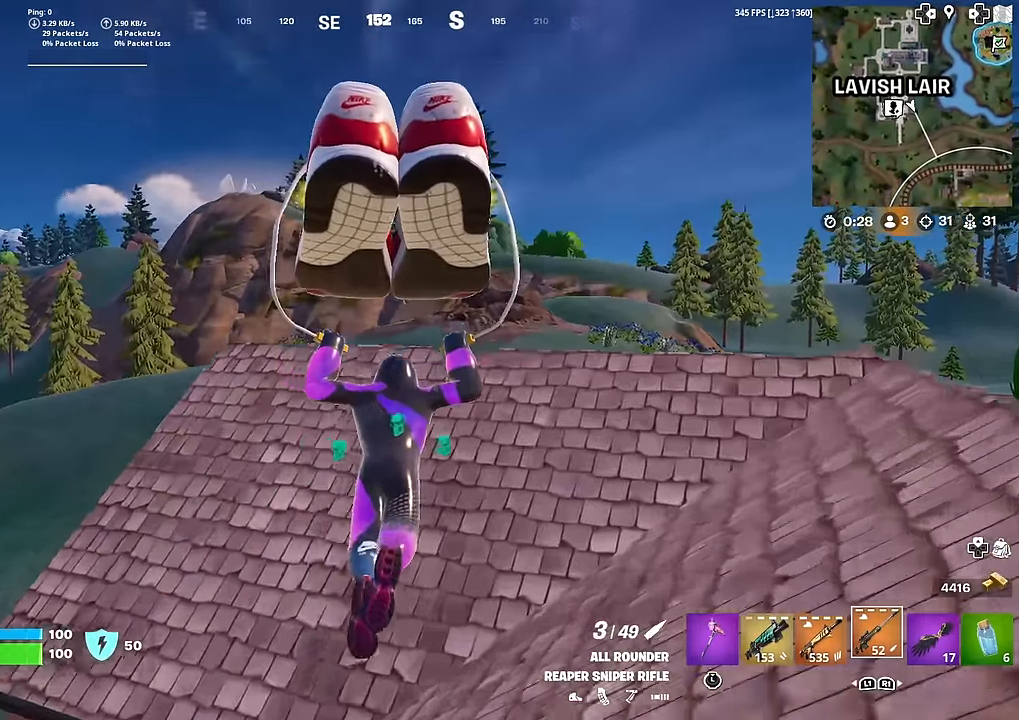
{"buttons": ["L2"], "left_stick": "up", "right_stick": "center", "events": [[434, "L2", "down"]]}
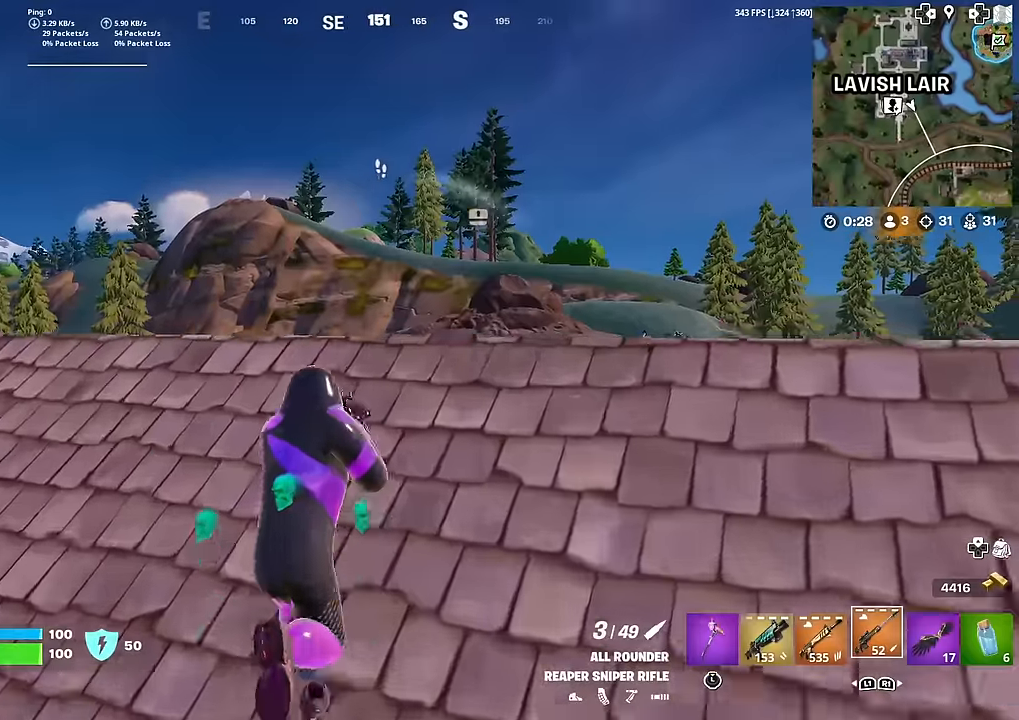
{"buttons": ["L2"], "left_stick": "down-right", "right_stick": "up", "events": [[267, "right_stick", "up"], [317, "left_stick", "center"], [384, "left_stick", "down-right"]]}
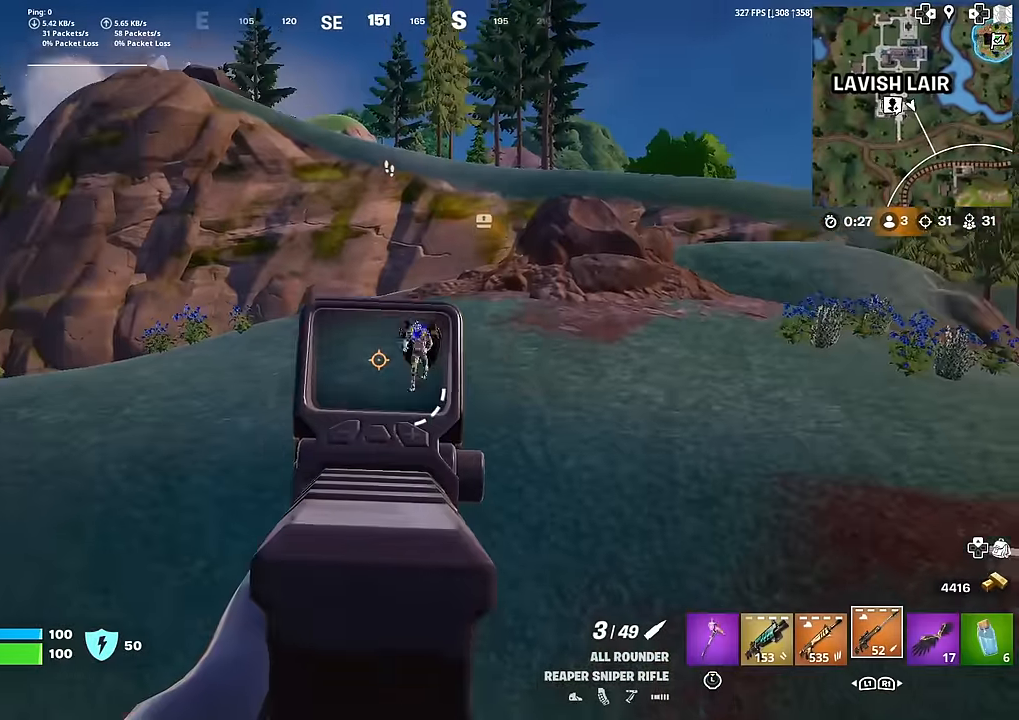
{"buttons": ["L2"], "left_stick": "down-right", "right_stick": "down-right", "events": [[17, "right_stick", "up-right"], [167, "right_stick", "center"], [384, "right_stick", "down-right"]]}
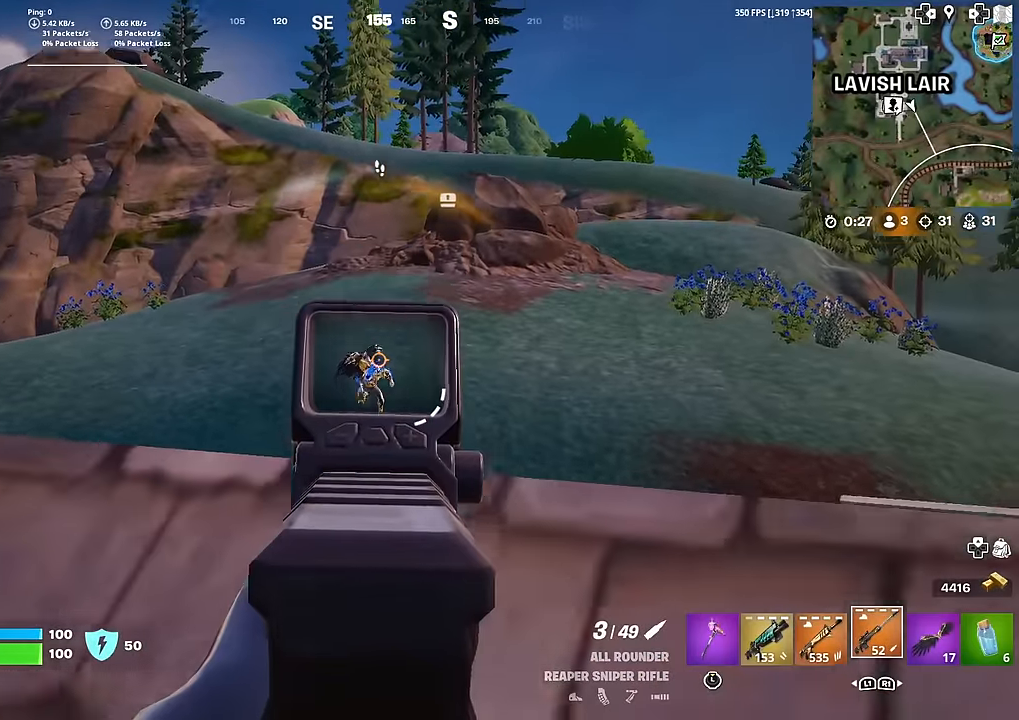
{"buttons": ["L2"], "left_stick": "up-left", "right_stick": "up-right", "events": [[50, "R2", "down"], [67, "right_stick", "down-left"], [83, "left_stick", "right"], [100, "L2", "up"], [184, "R2", "up"], [184, "left_stick", "up-right"], [184, "right_stick", "down"], [200, "L1", "down"], [350, "L1", "up"], [367, "right_stick", "center"], [417, "left_stick", "up-left"], [467, "right_stick", "up-right"], [484, "L2", "down"]]}
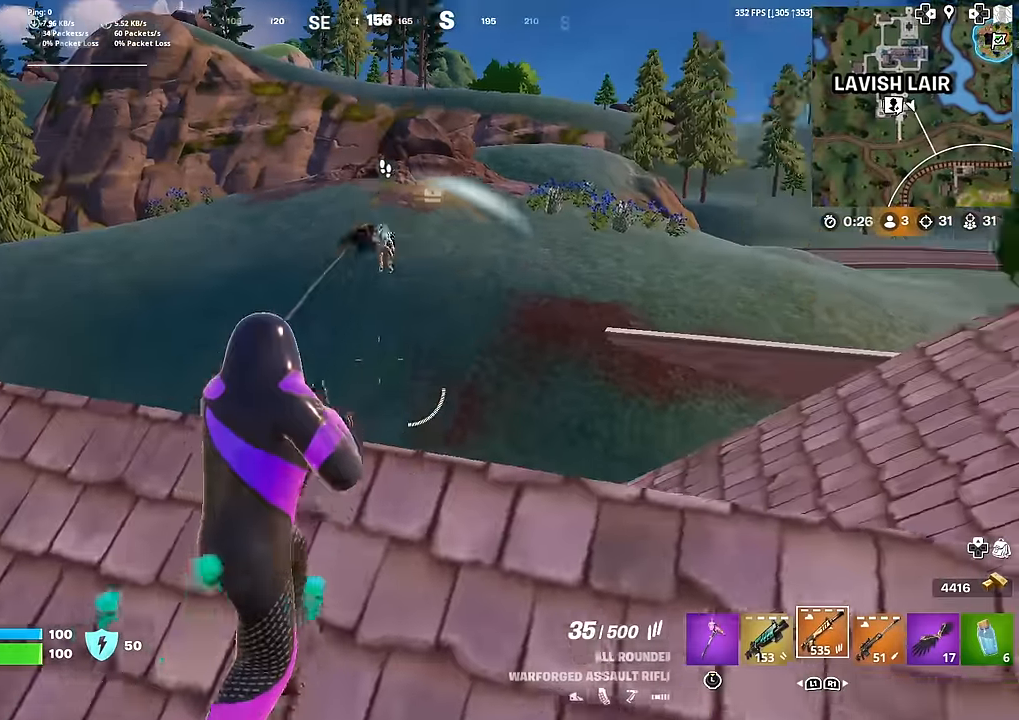
{"buttons": ["L2", "R2"], "left_stick": "down-right", "right_stick": "down", "events": [[50, "right_stick", "center"], [167, "right_stick", "up-right"], [233, "left_stick", "down-right"], [300, "R2", "down"], [400, "right_stick", "down"]]}
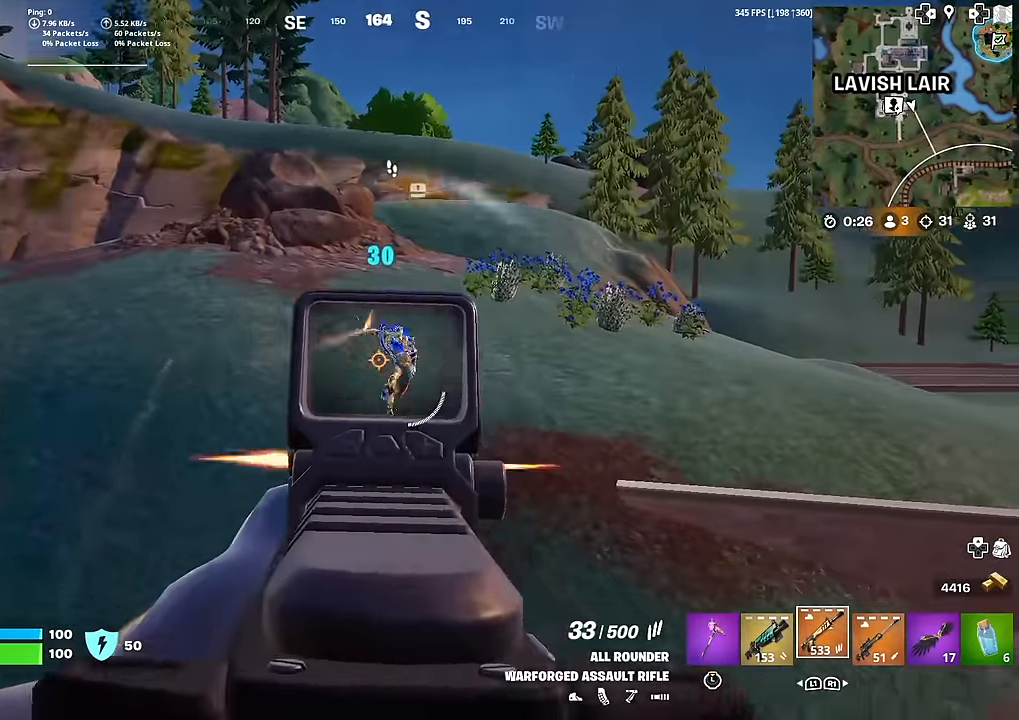
{"buttons": ["L2", "R2"], "left_stick": "right", "right_stick": "center", "events": [[67, "right_stick", "down-right"], [100, "left_stick", "right"], [201, "L2", "up"], [201, "R2", "up"], [284, "R2", "down"], [384, "right_stick", "center"], [401, "L2", "down"]]}
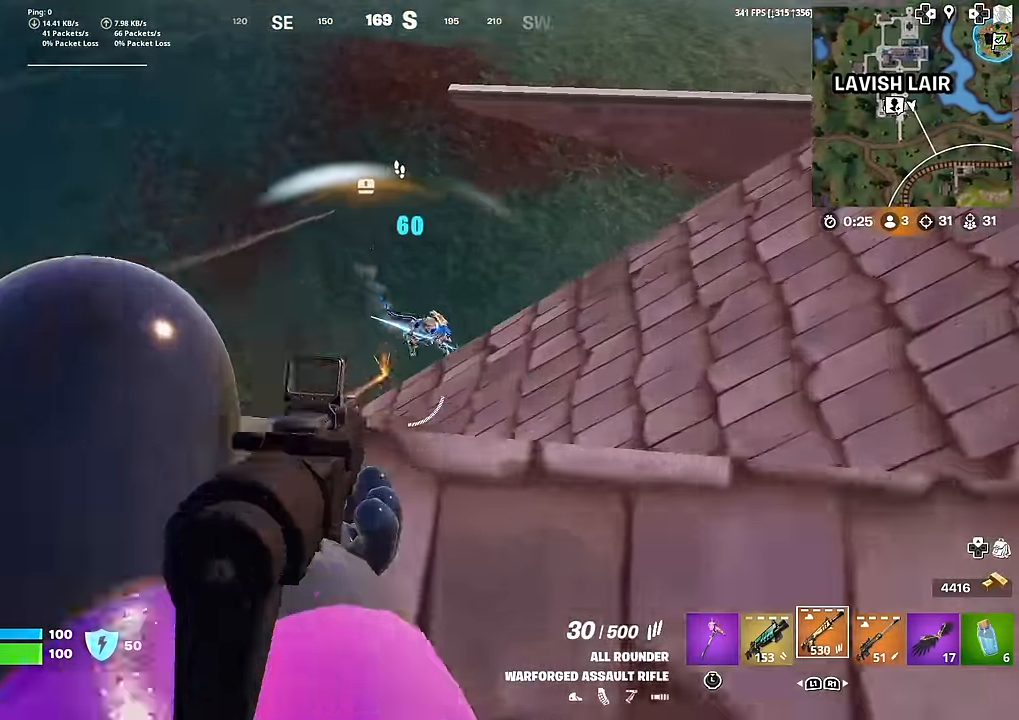
{"buttons": ["TOUCHPAD"], "left_stick": "up-right", "right_stick": "center", "events": [[83, "right_stick", "down-right"], [117, "L2", "up"], [117, "R2", "up"], [133, "right_stick", "right"], [183, "left_stick", "up-right"], [283, "TOUCHPAD", "down"], [350, "right_stick", "down"], [400, "right_stick", "center"]]}
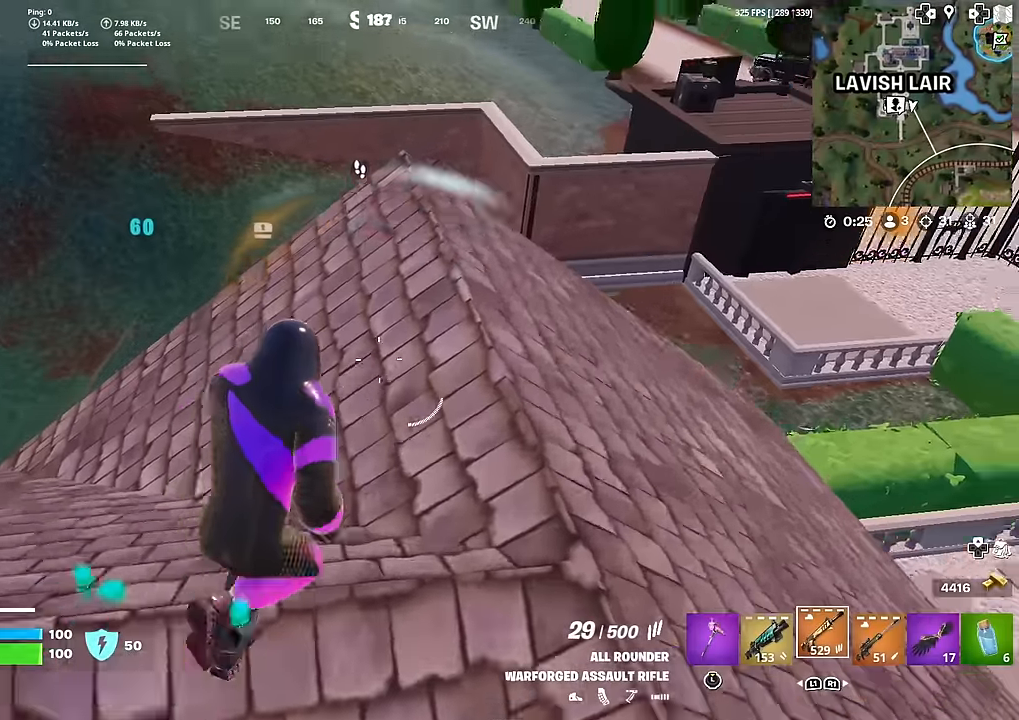
{"buttons": [], "left_stick": "center", "right_stick": "center", "events": [[50, "CROSS", "down"], [67, "right_stick", "down-left"], [100, "TOUCHPAD", "up"], [134, "CROSS", "up"], [150, "right_stick", "center"], [184, "left_stick", "center"], [417, "left_stick", "up-left"], [467, "left_stick", "center"]]}
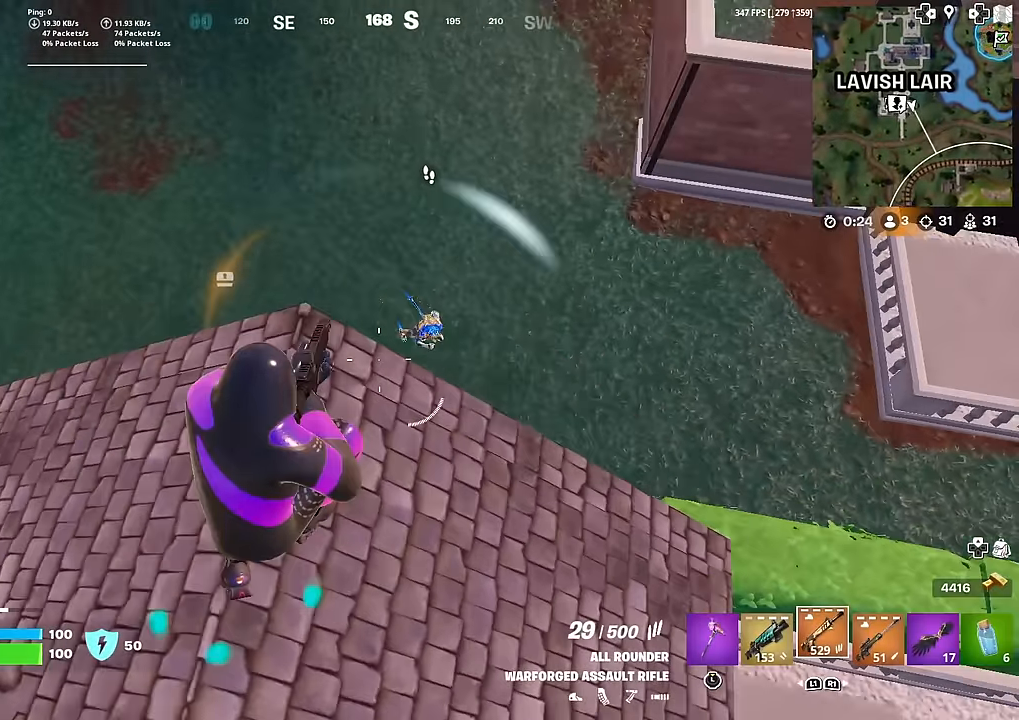
{"buttons": ["R2"], "left_stick": "down", "right_stick": "center", "events": [[33, "left_stick", "down"], [233, "right_stick", "down-right"], [367, "R2", "down"], [400, "right_stick", "center"], [450, "right_stick", "up-right"], [500, "right_stick", "center"]]}
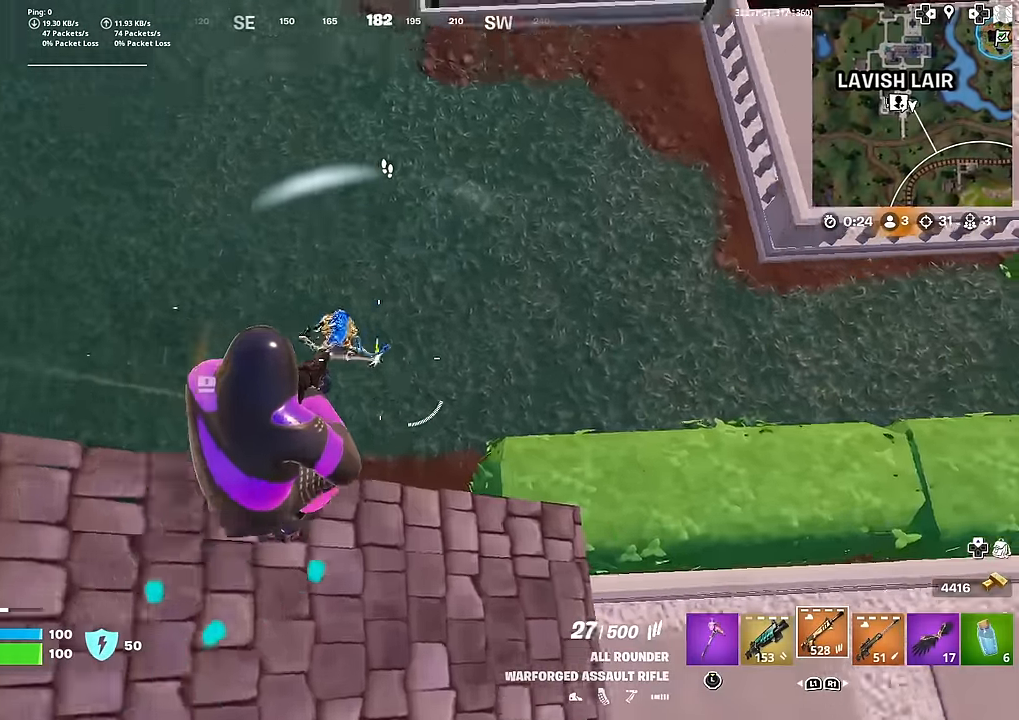
{"buttons": ["R2"], "left_stick": "down-left", "right_stick": "up-right", "events": [[184, "right_stick", "up-left"], [334, "right_stick", "center"], [401, "right_stick", "up-right"], [501, "left_stick", "down-left"]]}
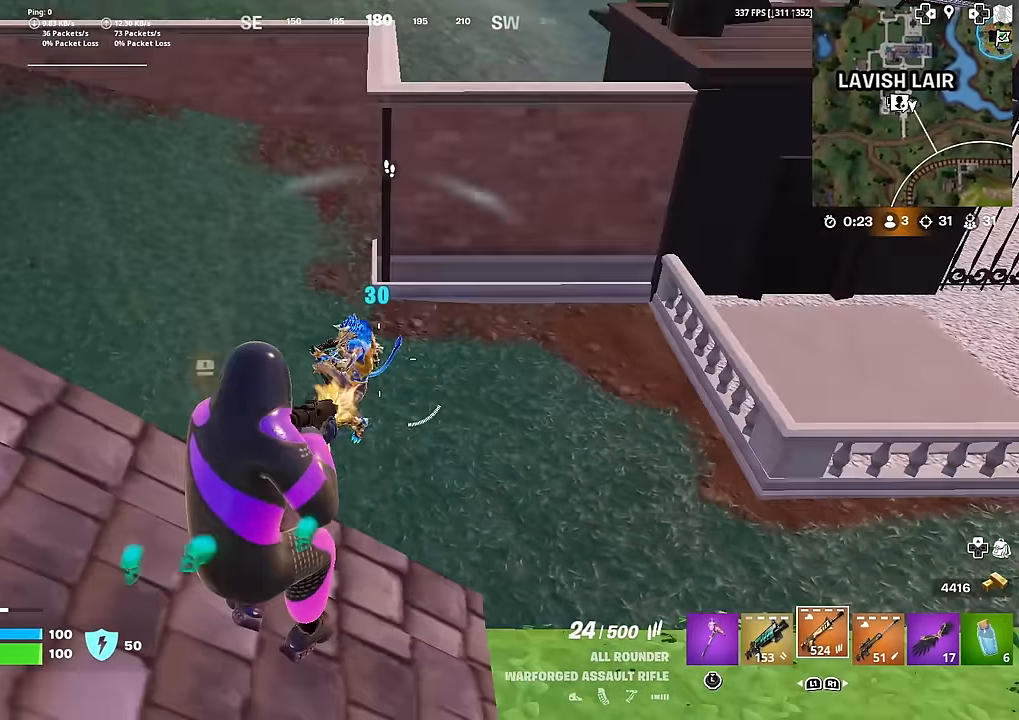
{"buttons": ["R2"], "left_stick": "left", "right_stick": "center", "events": [[33, "right_stick", "center"], [167, "left_stick", "left"], [233, "right_stick", "right"], [317, "right_stick", "center"], [367, "right_stick", "down"], [500, "right_stick", "center"]]}